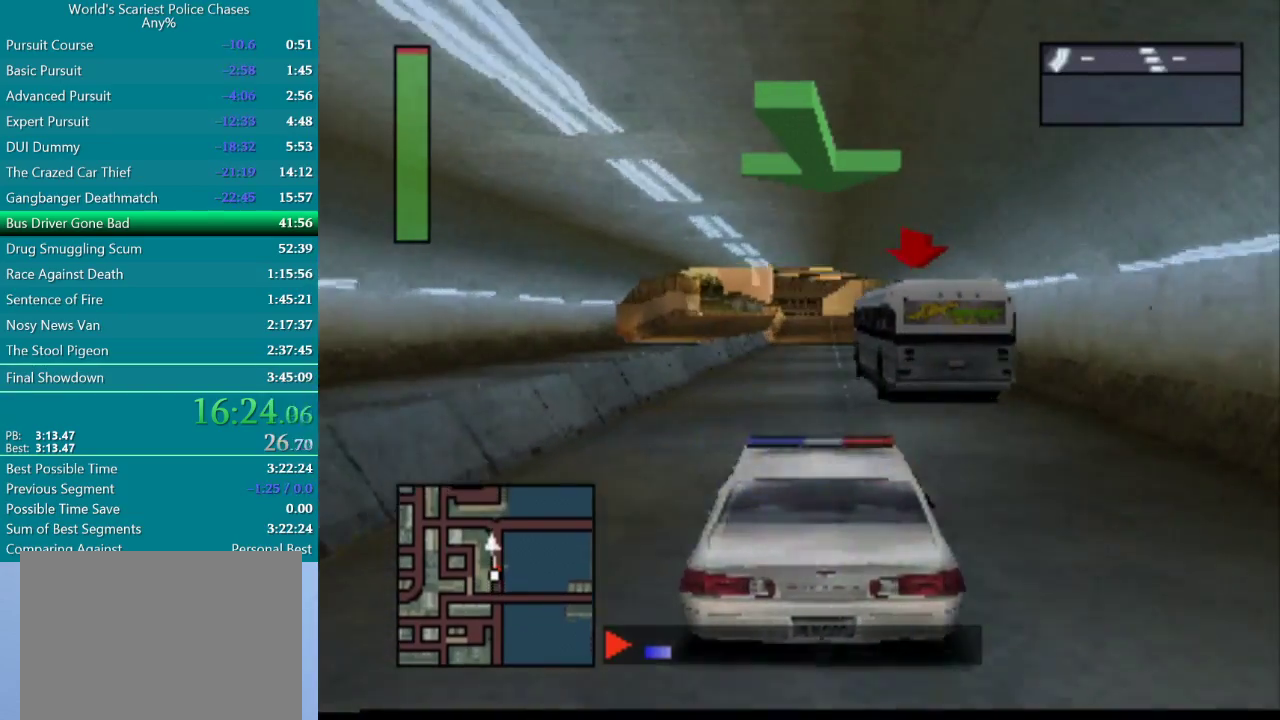
Gameplay with a controller (PlayStation layout); each line is a JSON object with the inputs held at the frame after it. "events" lists button and stick changes between this image and that frame as [ms after this image, input, new state], when the widget could be followed in between. Not read: L3 R3 left_stick right_stick.
{"buttons": ["CROSS"], "events": []}
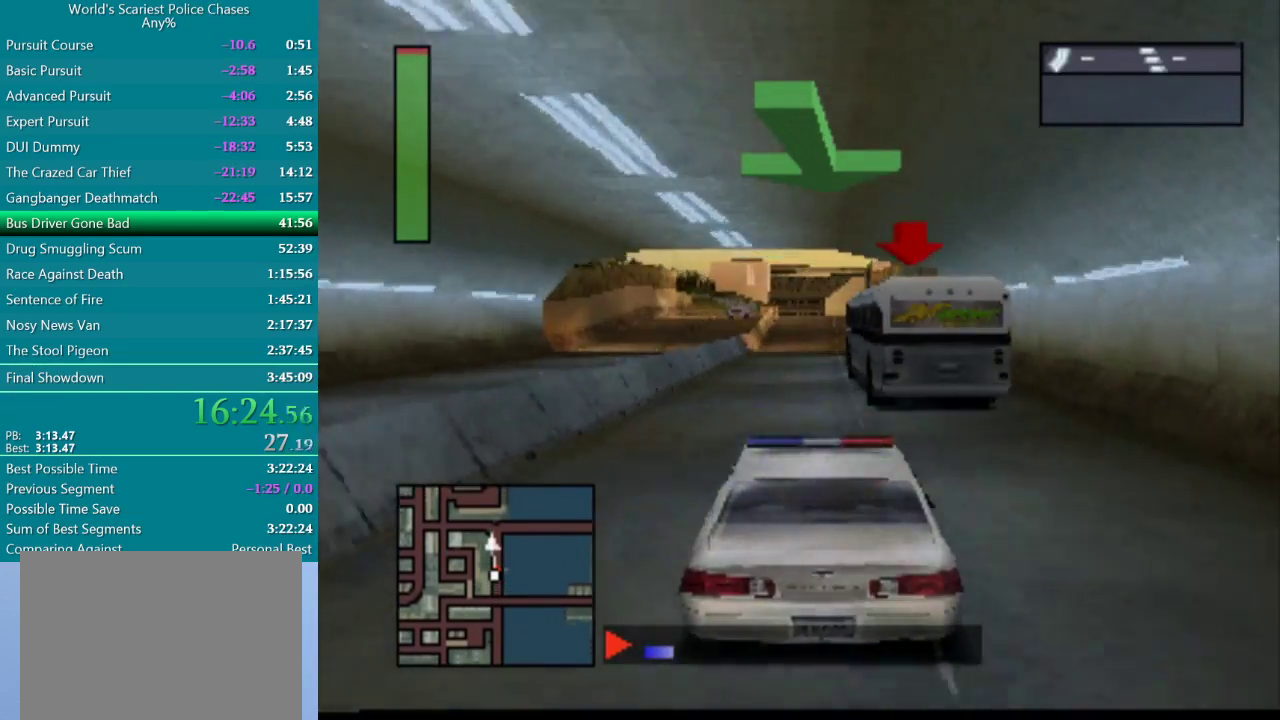
{"buttons": ["CROSS"], "events": []}
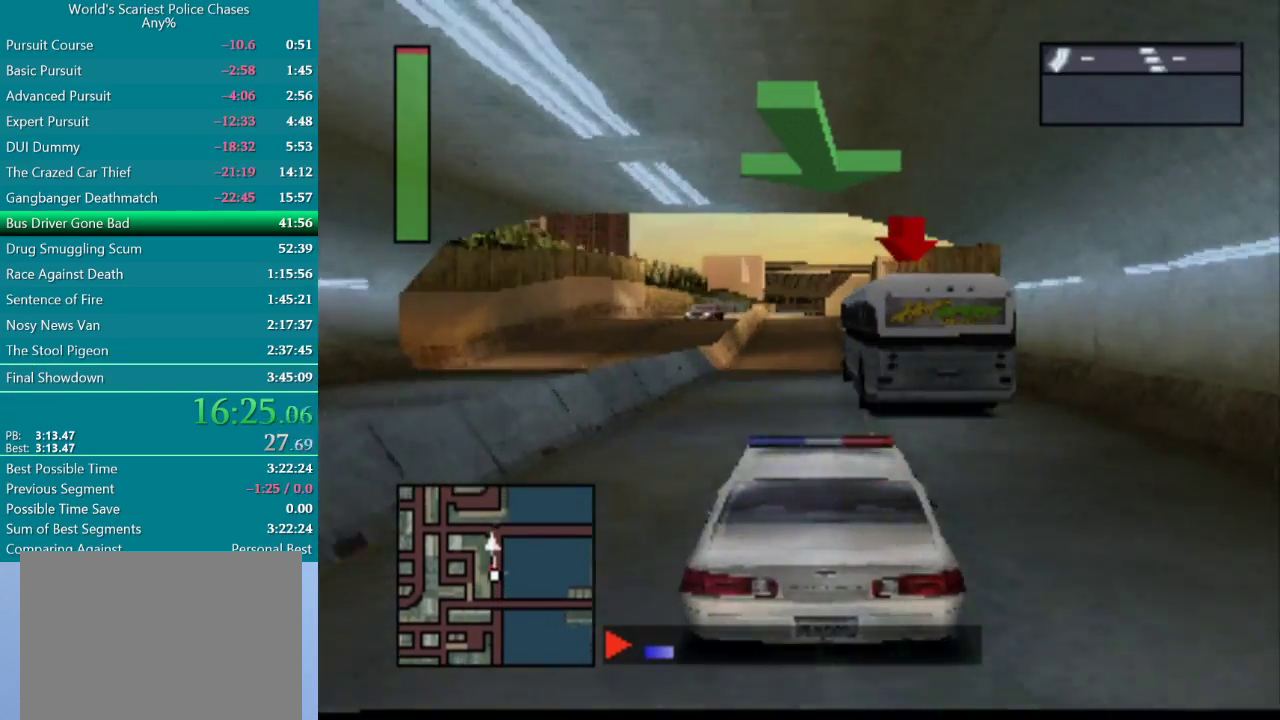
{"buttons": [], "events": [[67, "CROSS", "up"], [183, "DPAD_LEFT", "down"], [283, "DPAD_LEFT", "up"]]}
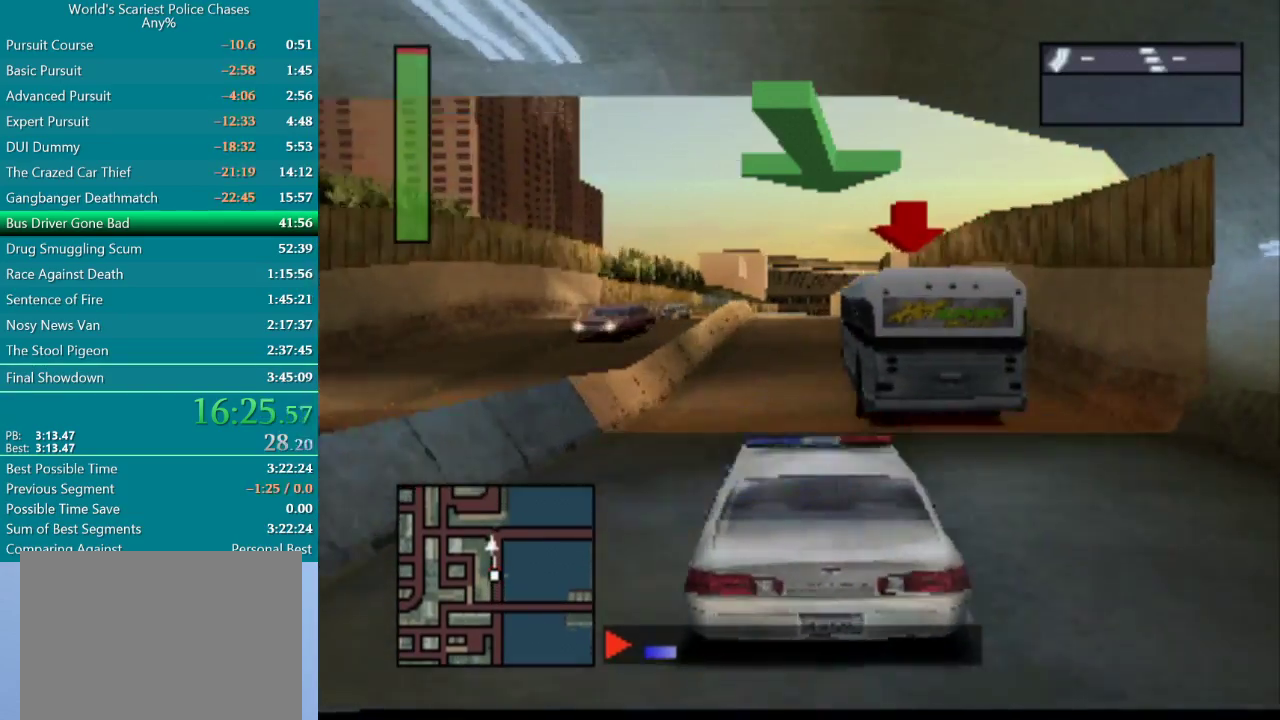
{"buttons": [], "events": []}
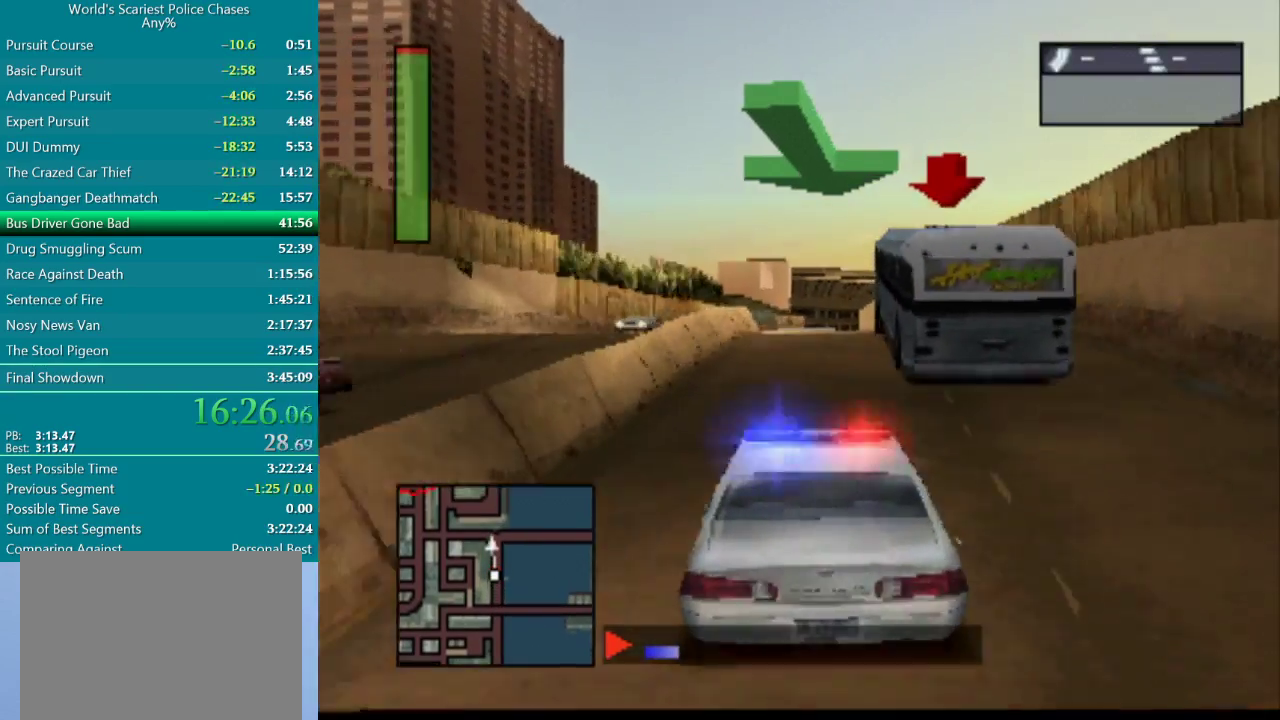
{"buttons": ["DPAD_RIGHT"], "events": [[33, "DPAD_RIGHT", "down"], [83, "DPAD_RIGHT", "up"], [150, "CROSS", "down"], [450, "DPAD_RIGHT", "down"], [500, "CROSS", "up"]]}
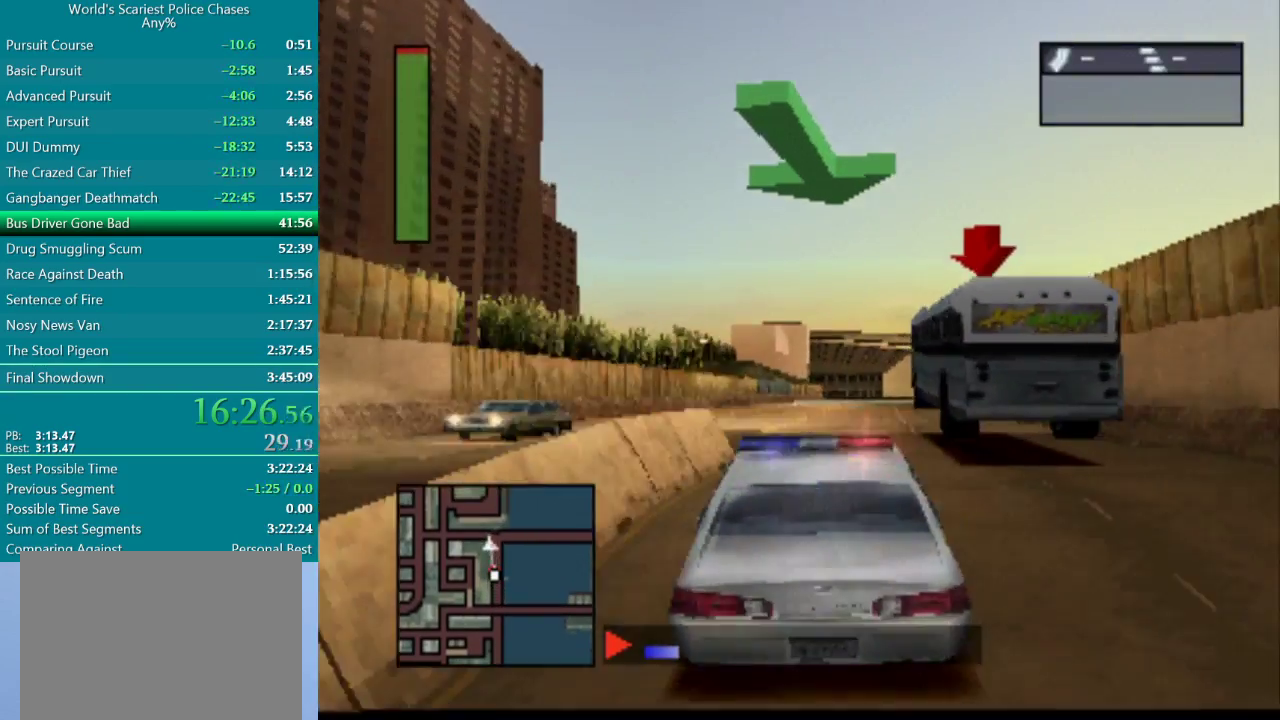
{"buttons": ["CROSS", "DPAD_RIGHT"], "events": [[17, "DPAD_RIGHT", "up"], [83, "CROSS", "down"], [450, "DPAD_RIGHT", "down"]]}
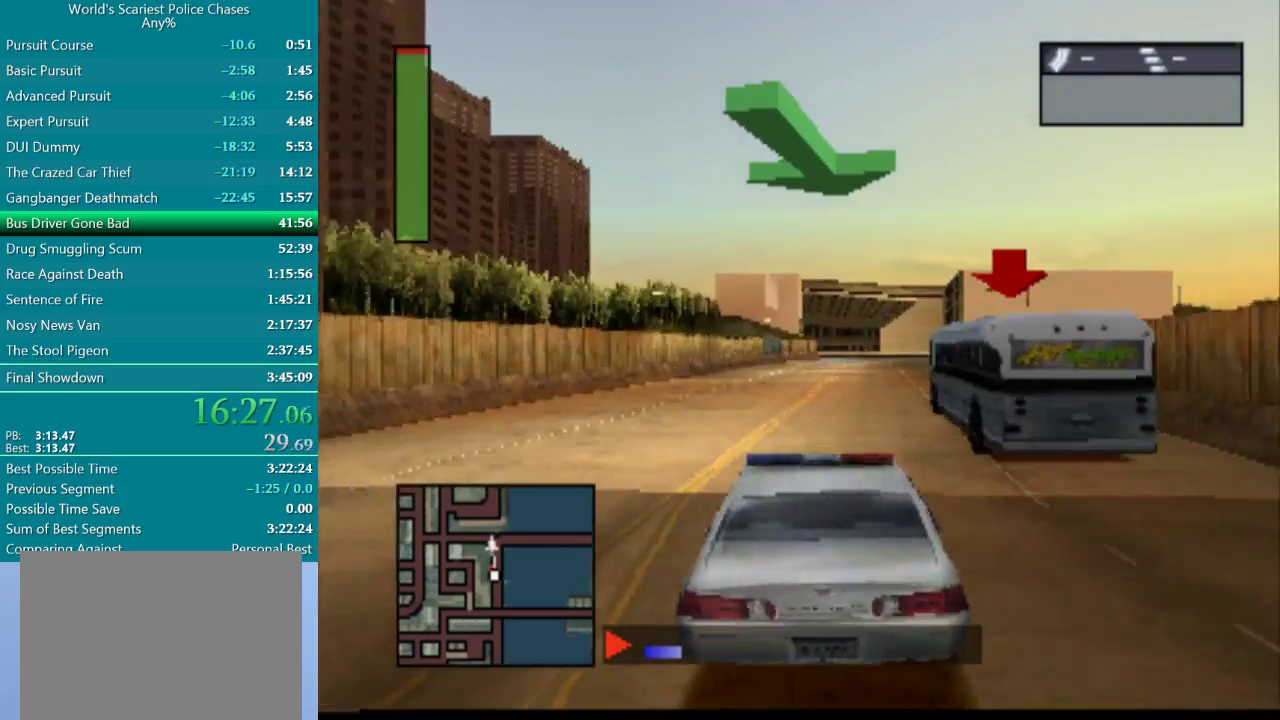
{"buttons": ["CROSS"], "events": [[33, "DPAD_RIGHT", "up"]]}
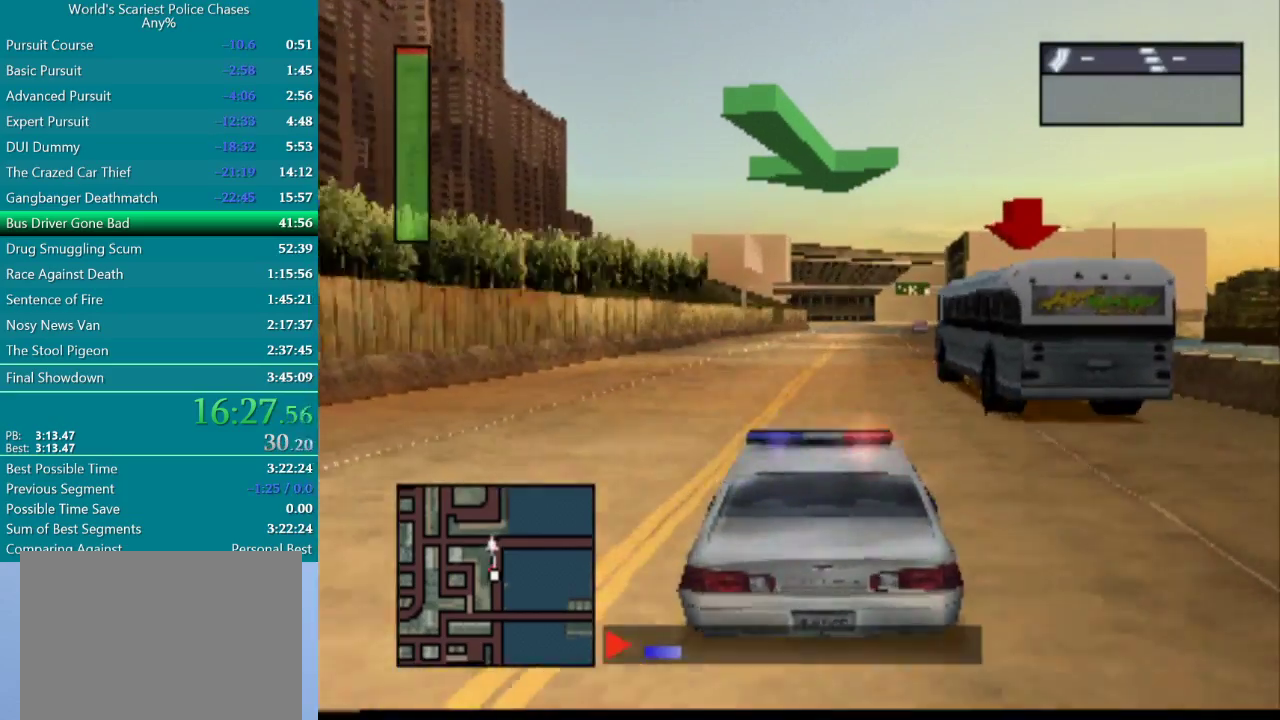
{"buttons": ["CROSS"], "events": [[100, "DPAD_RIGHT", "down"], [250, "DPAD_RIGHT", "up"]]}
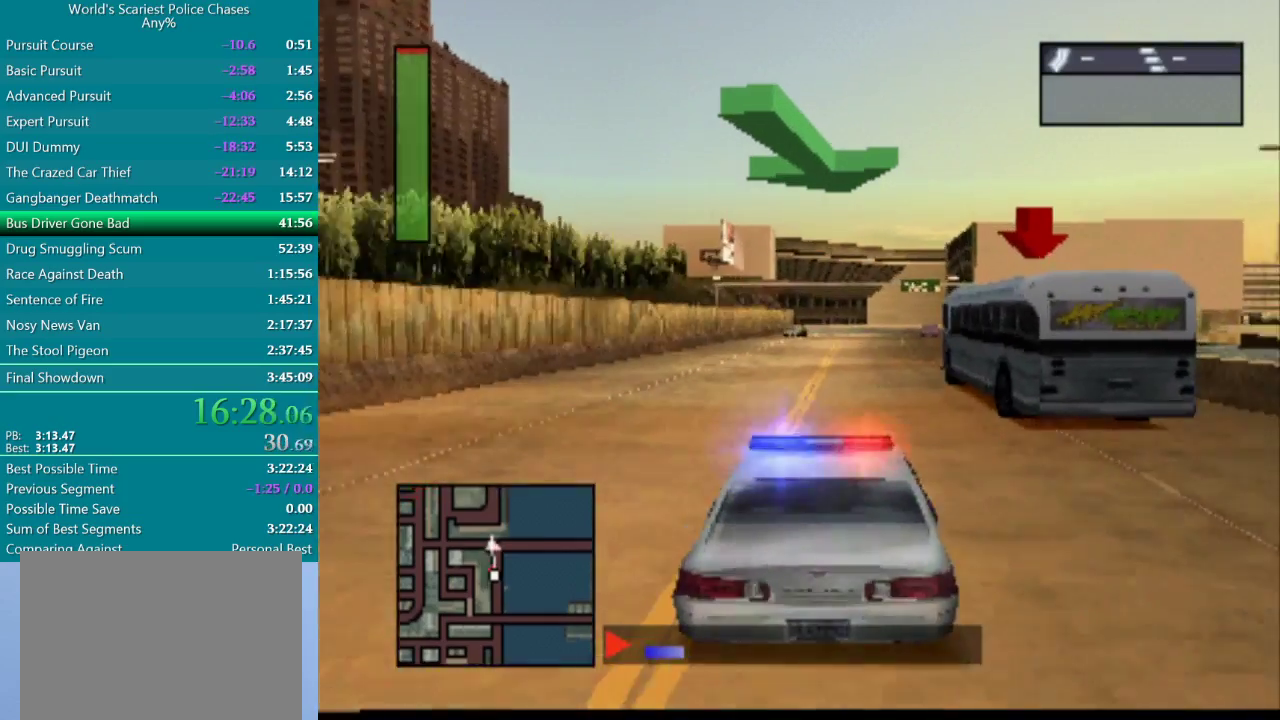
{"buttons": ["CROSS"], "events": [[117, "DPAD_RIGHT", "down"], [217, "DPAD_RIGHT", "up"]]}
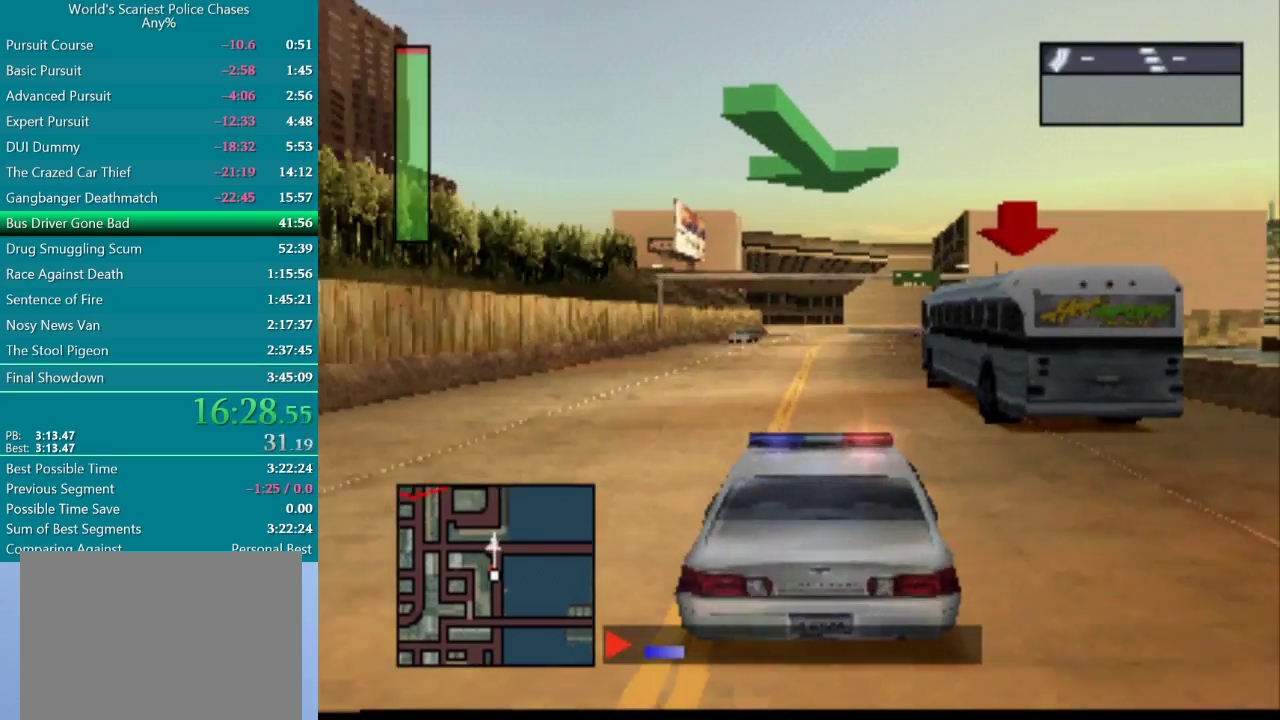
{"buttons": ["CROSS"], "events": []}
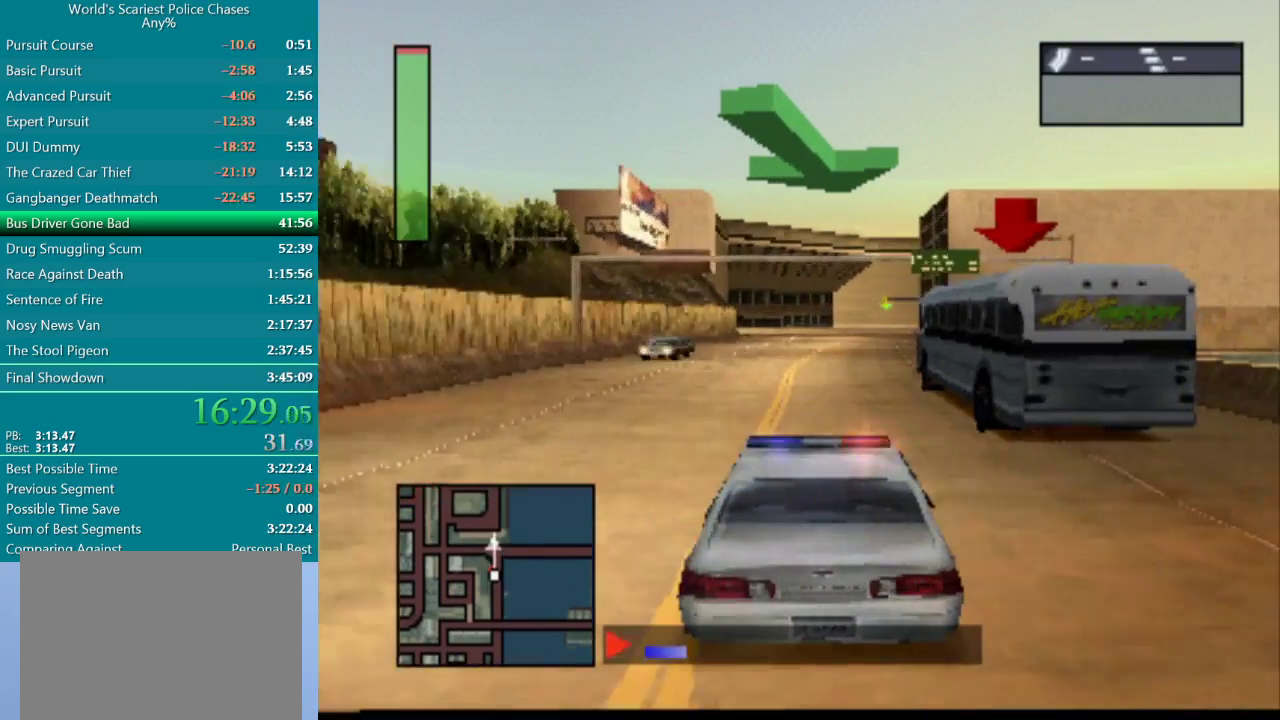
{"buttons": ["CROSS"], "events": []}
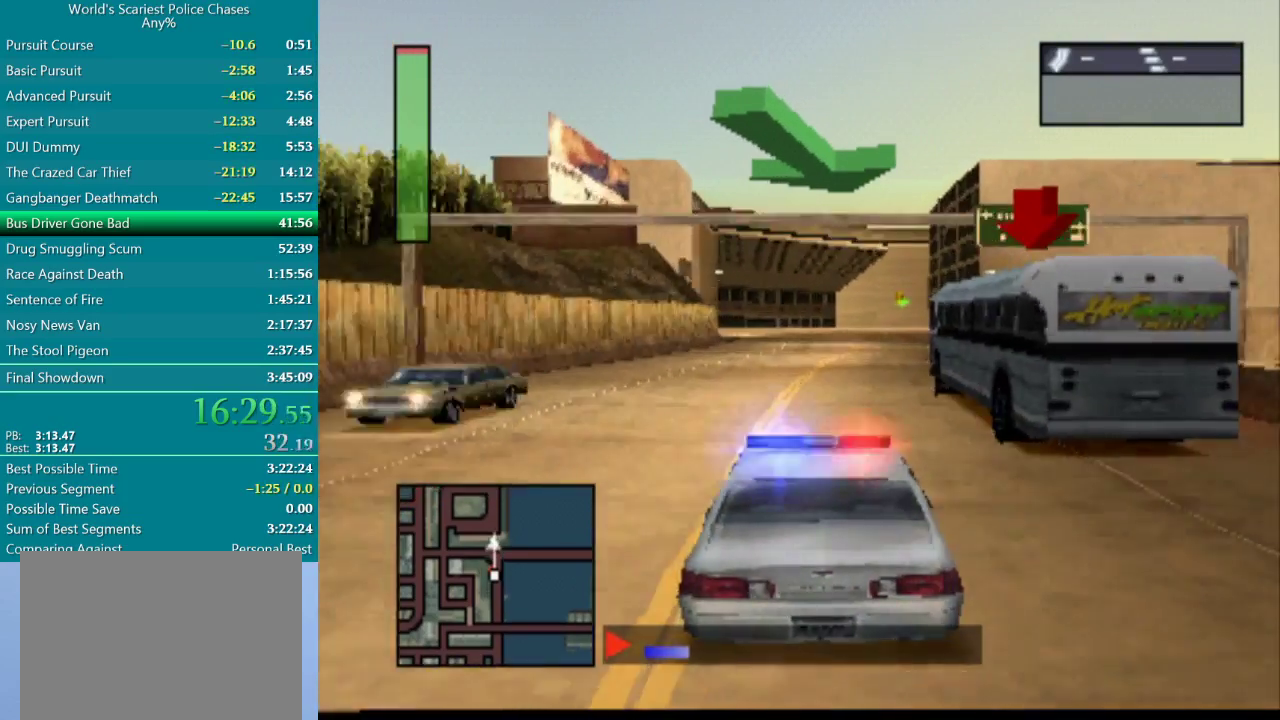
{"buttons": ["DPAD_RIGHT"], "events": [[67, "DPAD_RIGHT", "down"], [150, "DPAD_RIGHT", "up"], [233, "CROSS", "up"], [467, "DPAD_RIGHT", "down"]]}
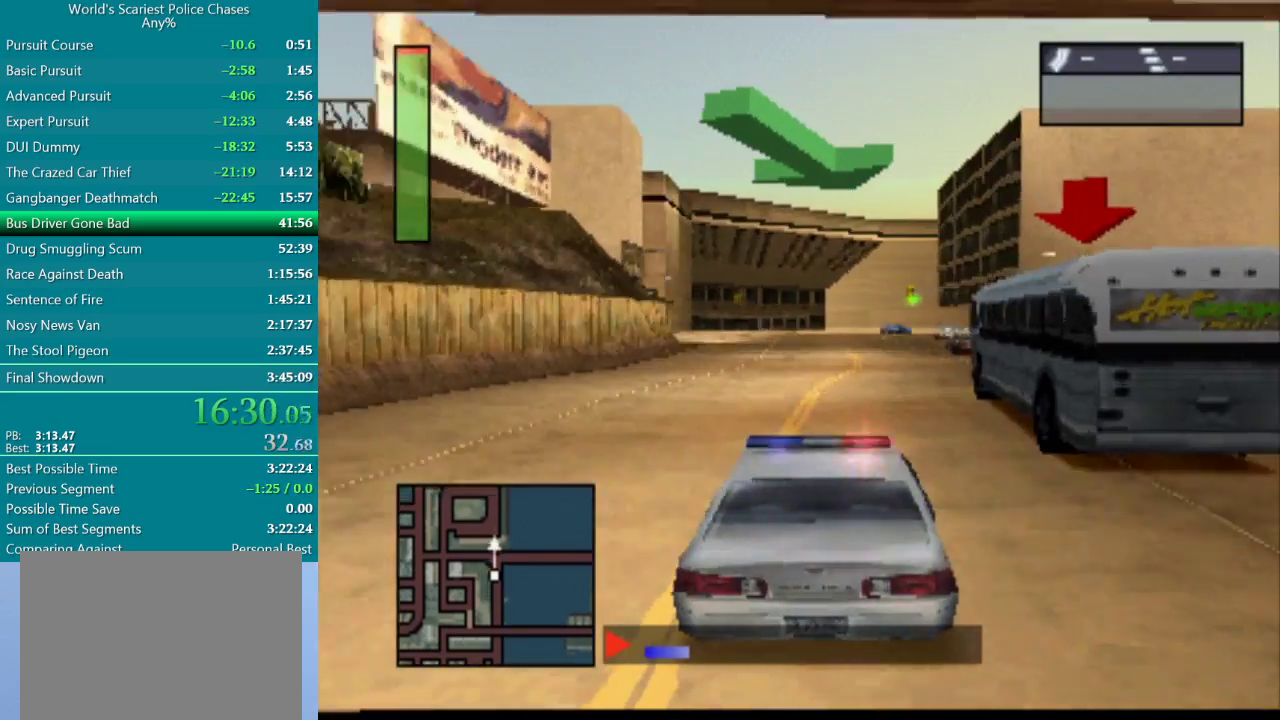
{"buttons": [], "events": [[117, "DPAD_RIGHT", "up"]]}
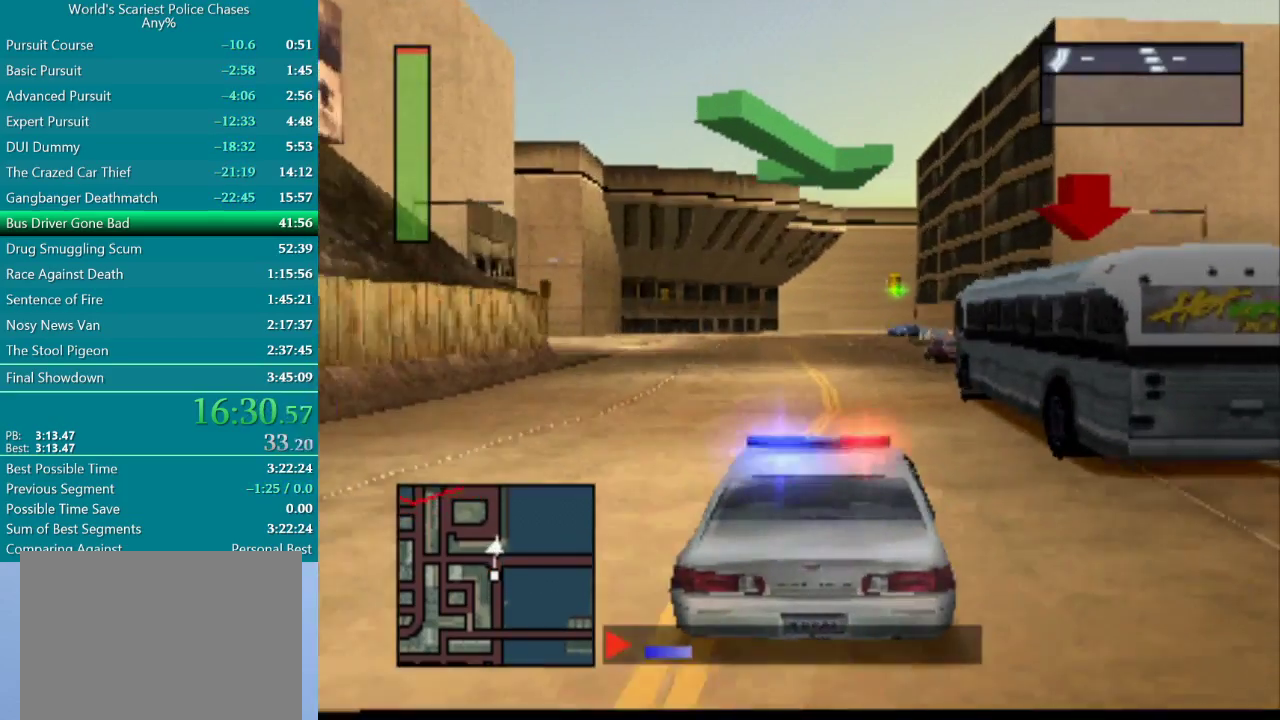
{"buttons": ["DPAD_LEFT"], "events": [[350, "DPAD_LEFT", "down"]]}
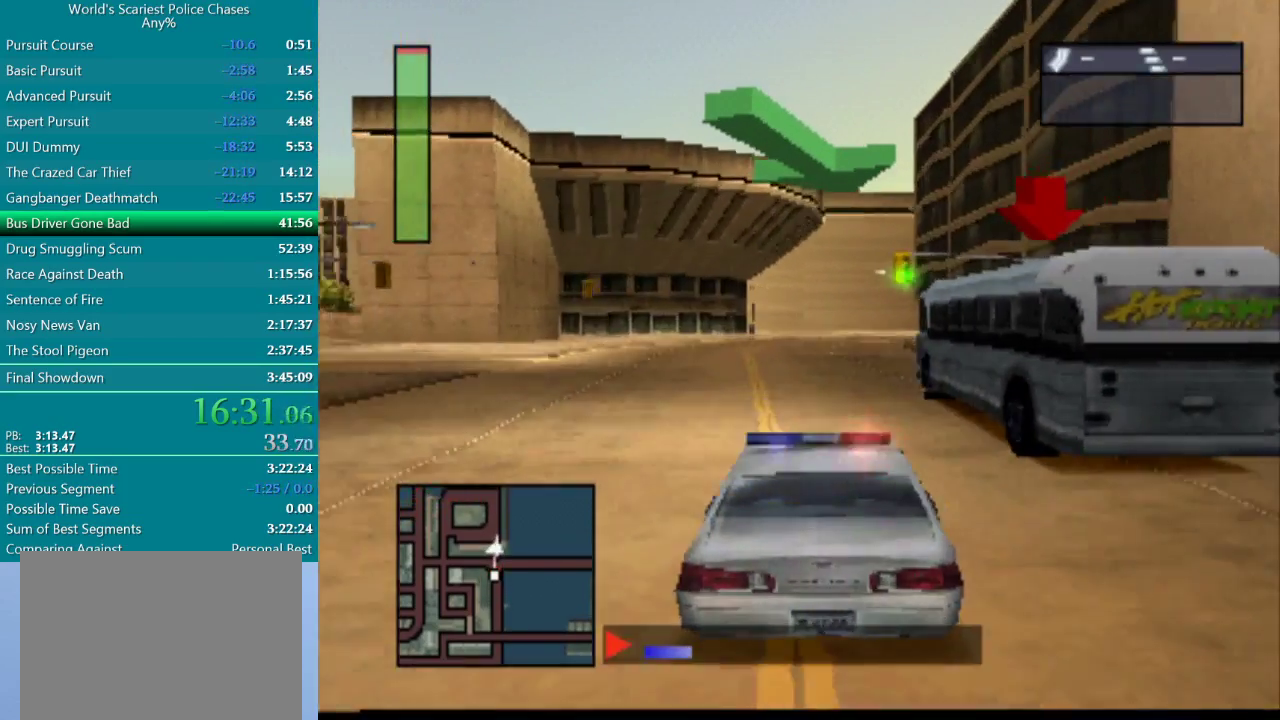
{"buttons": [], "events": [[17, "DPAD_LEFT", "up"]]}
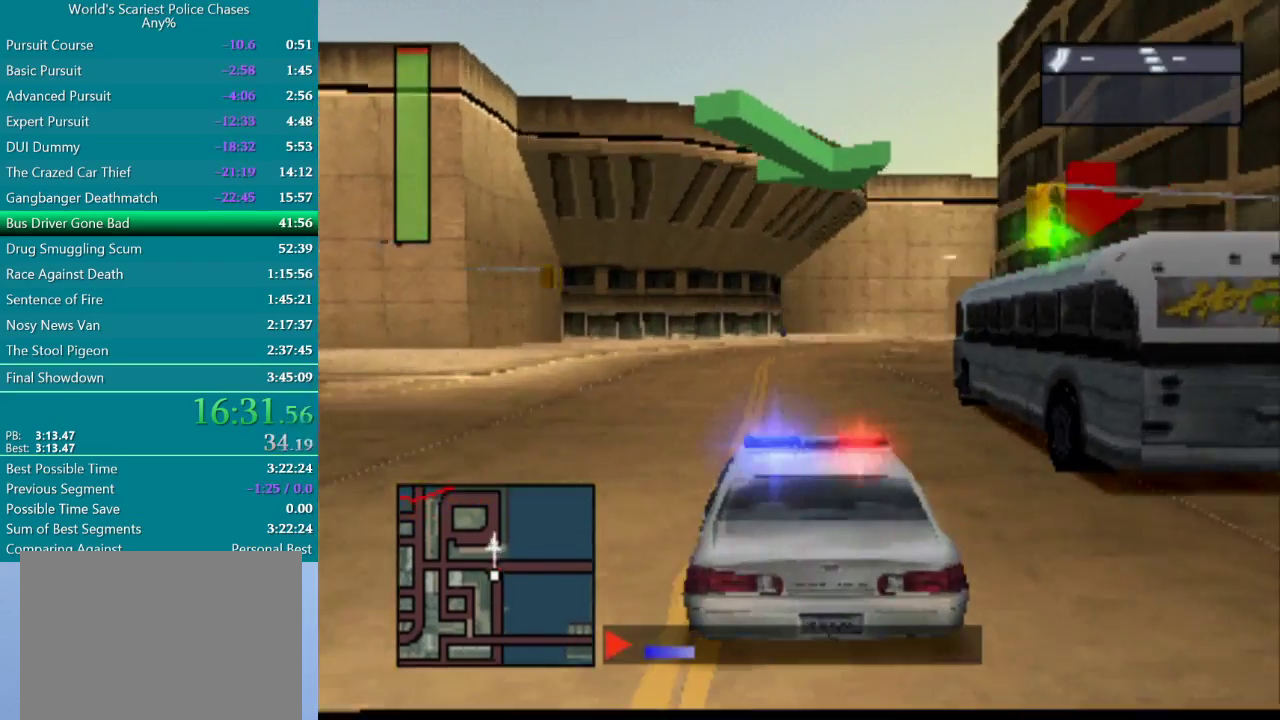
{"buttons": [], "events": [[400, "DPAD_RIGHT", "down"], [483, "DPAD_RIGHT", "up"]]}
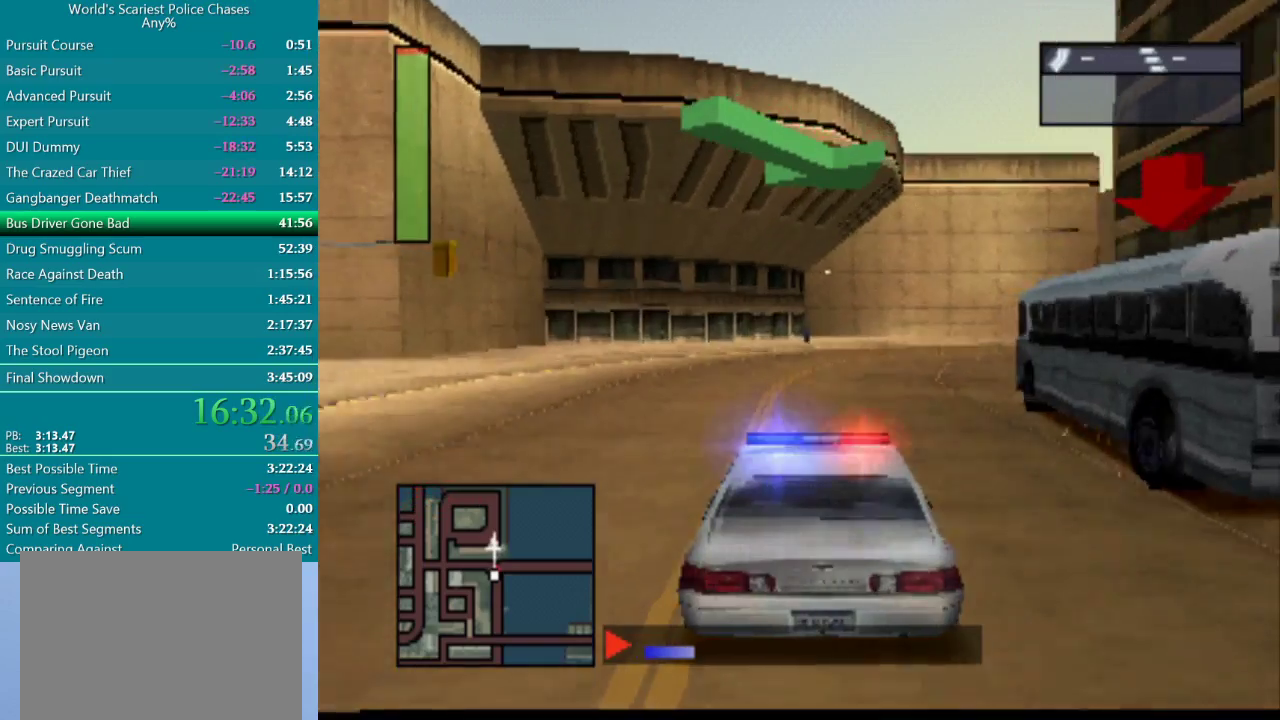
{"buttons": [], "events": [[233, "DPAD_RIGHT", "down"], [433, "DPAD_RIGHT", "up"]]}
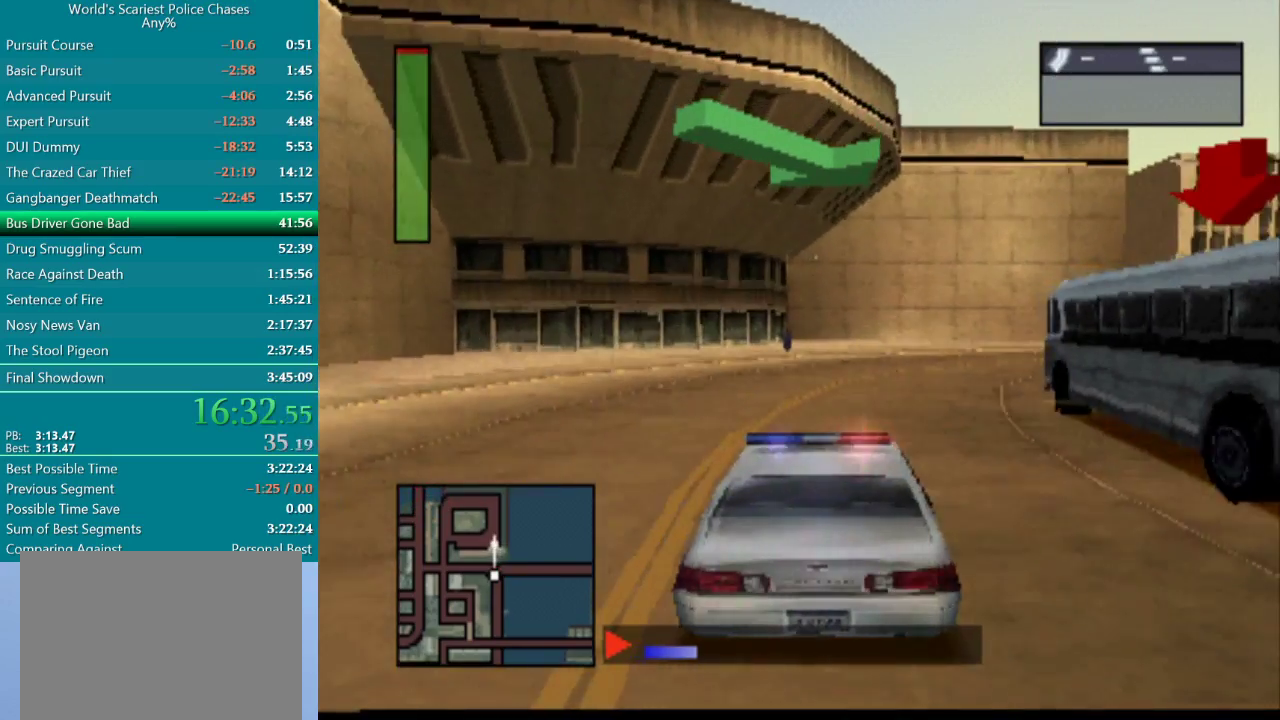
{"buttons": ["DPAD_RIGHT"], "events": [[183, "DPAD_RIGHT", "down"]]}
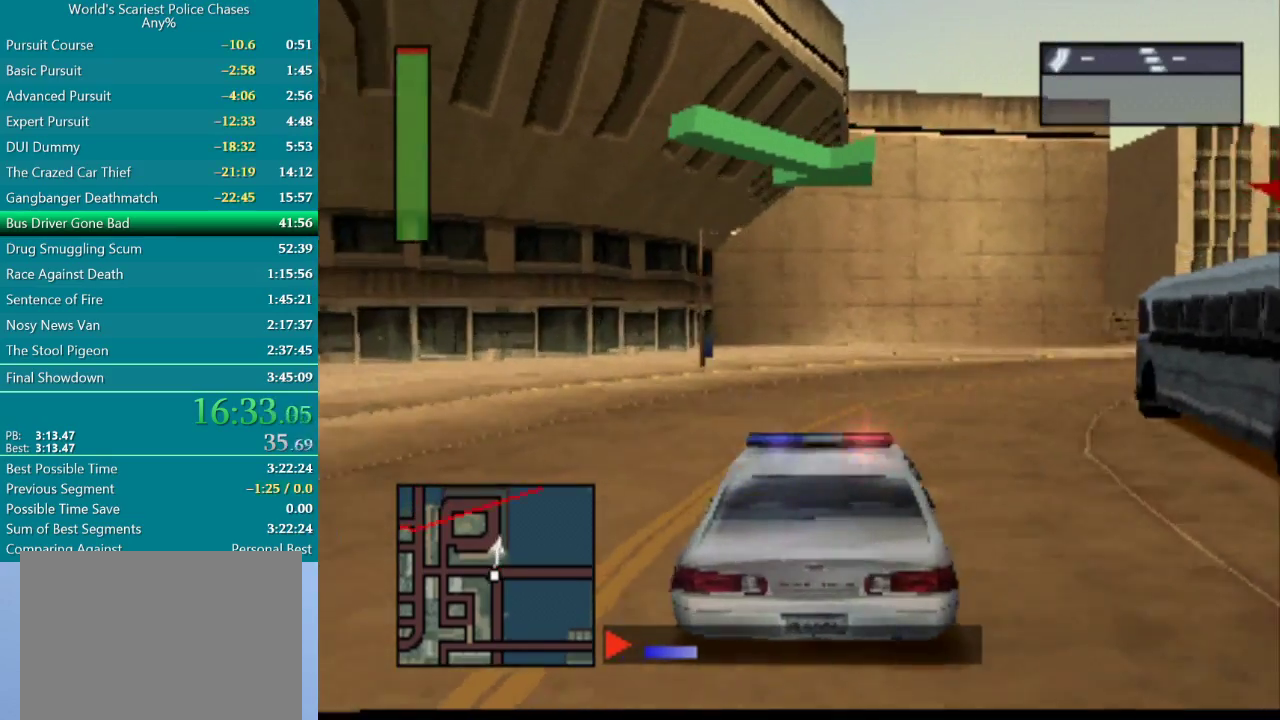
{"buttons": ["DPAD_RIGHT"], "events": []}
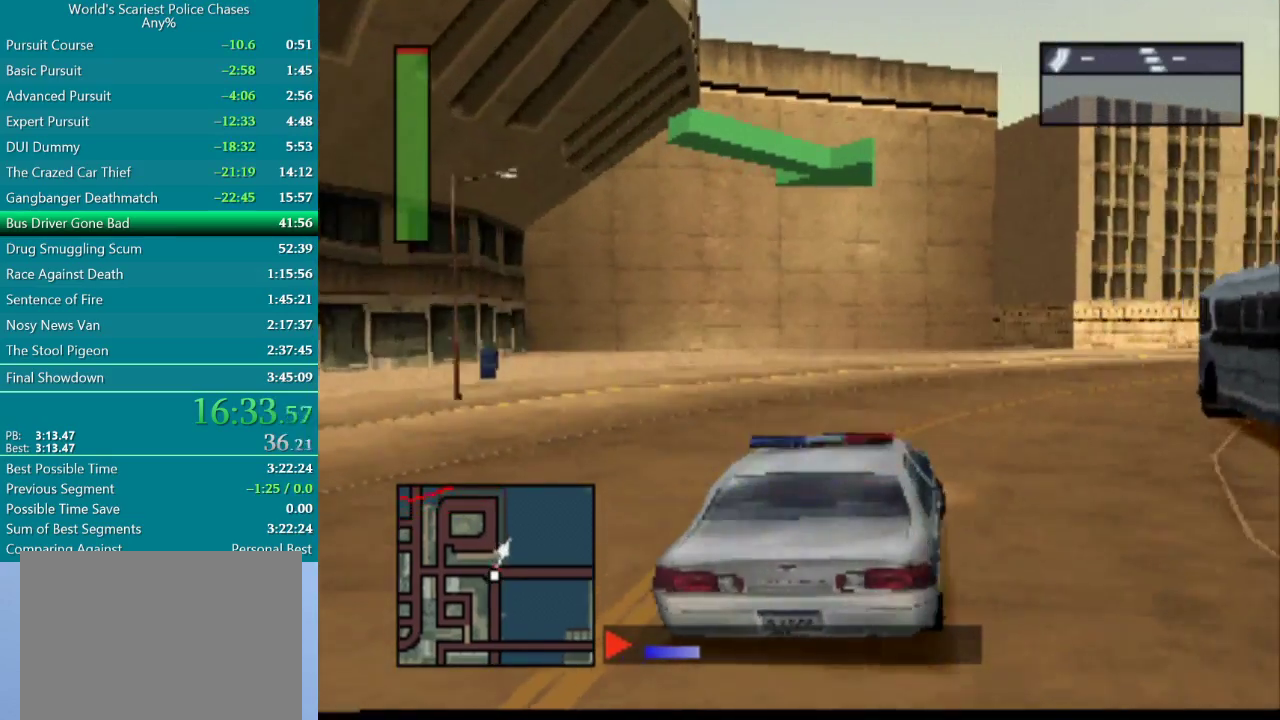
{"buttons": ["CROSS"], "events": [[250, "DPAD_RIGHT", "up"], [383, "DPAD_RIGHT", "down"], [450, "CROSS", "down"], [450, "DPAD_RIGHT", "up"]]}
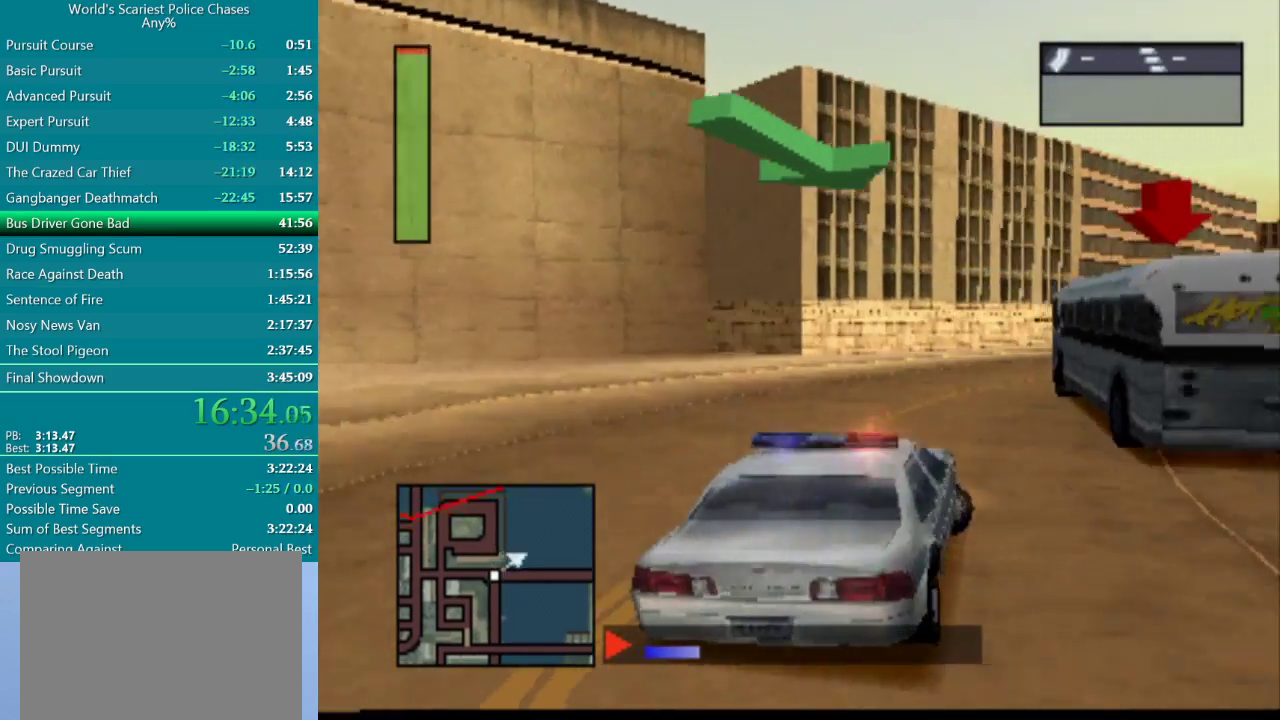
{"buttons": ["CROSS"], "events": [[17, "CROSS", "up"], [83, "CROSS", "down"]]}
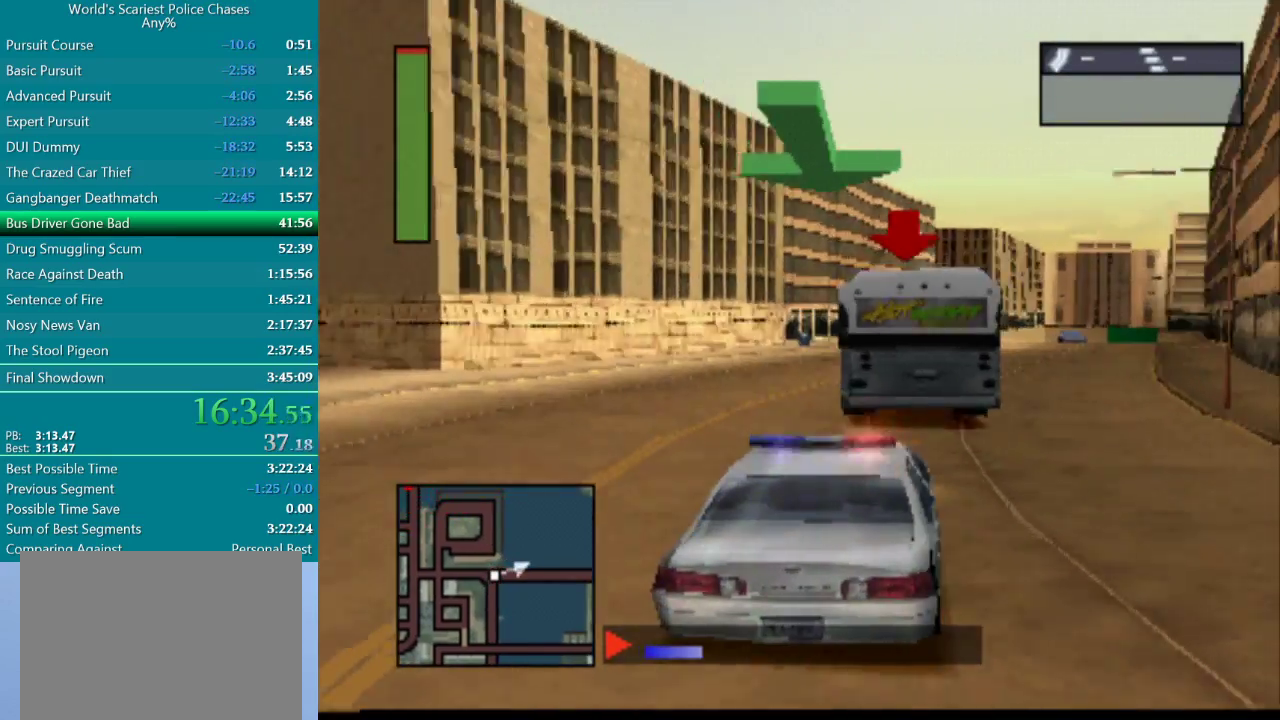
{"buttons": ["CROSS"], "events": [[83, "DPAD_RIGHT", "down"], [383, "DPAD_RIGHT", "up"]]}
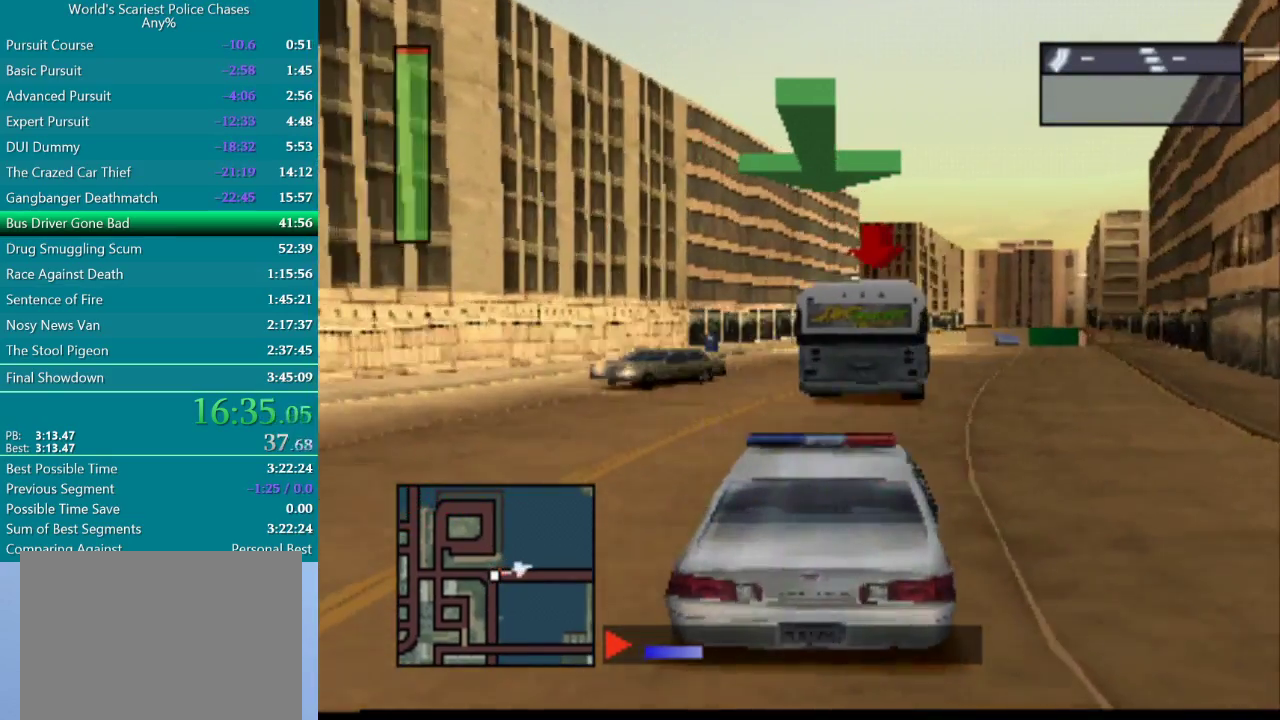
{"buttons": ["CROSS", "DPAD_RIGHT"], "events": [[483, "DPAD_RIGHT", "down"]]}
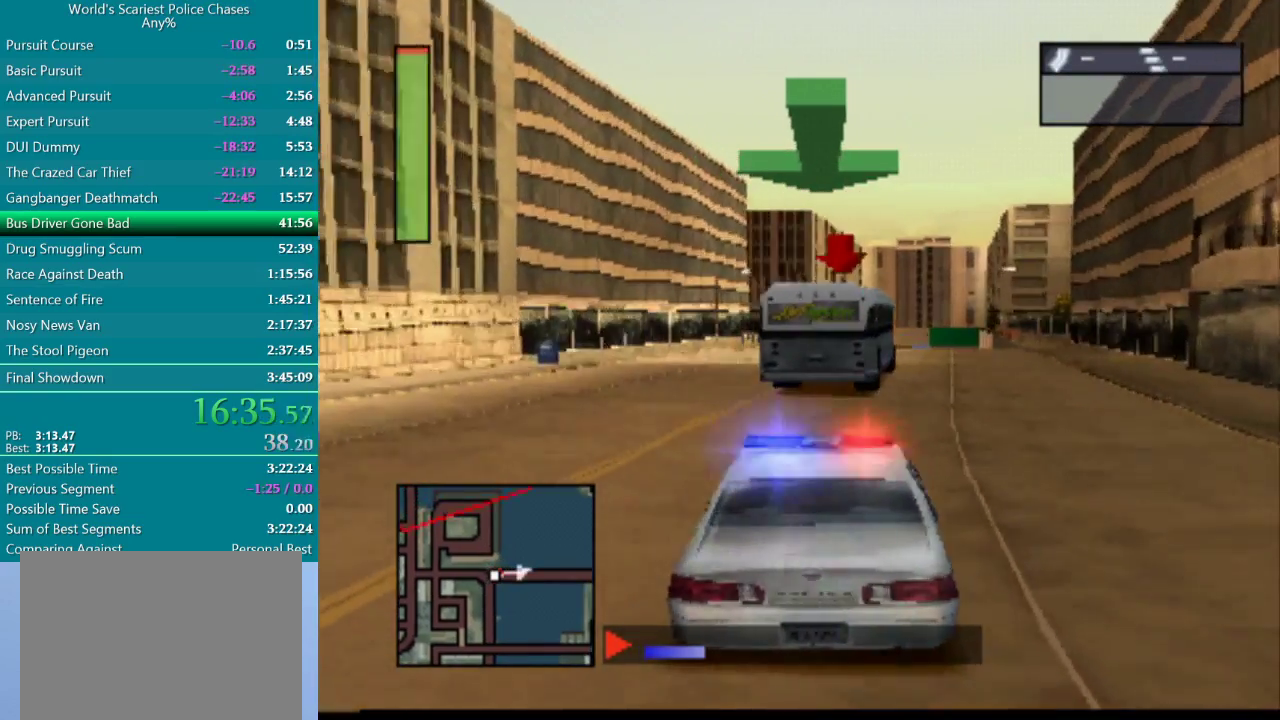
{"buttons": ["CROSS", "DPAD_RIGHT"], "events": [[150, "DPAD_RIGHT", "up"], [433, "DPAD_RIGHT", "down"]]}
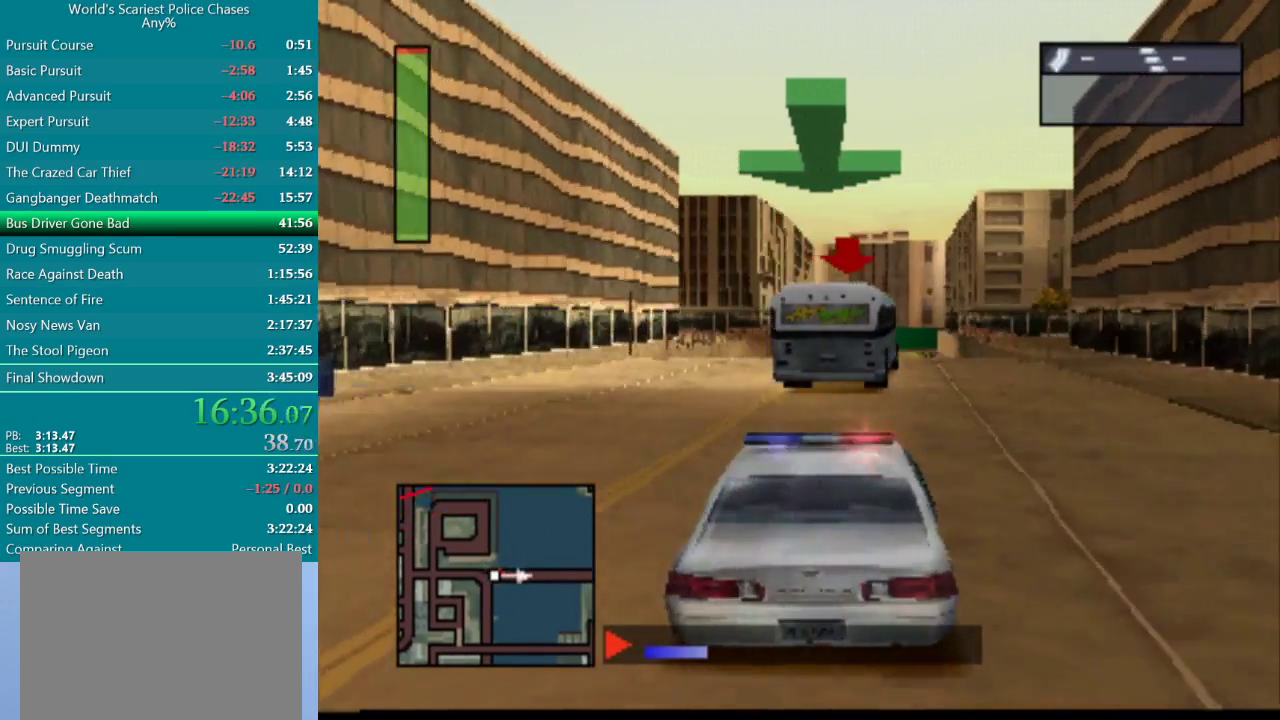
{"buttons": ["CROSS"], "events": [[33, "DPAD_RIGHT", "up"]]}
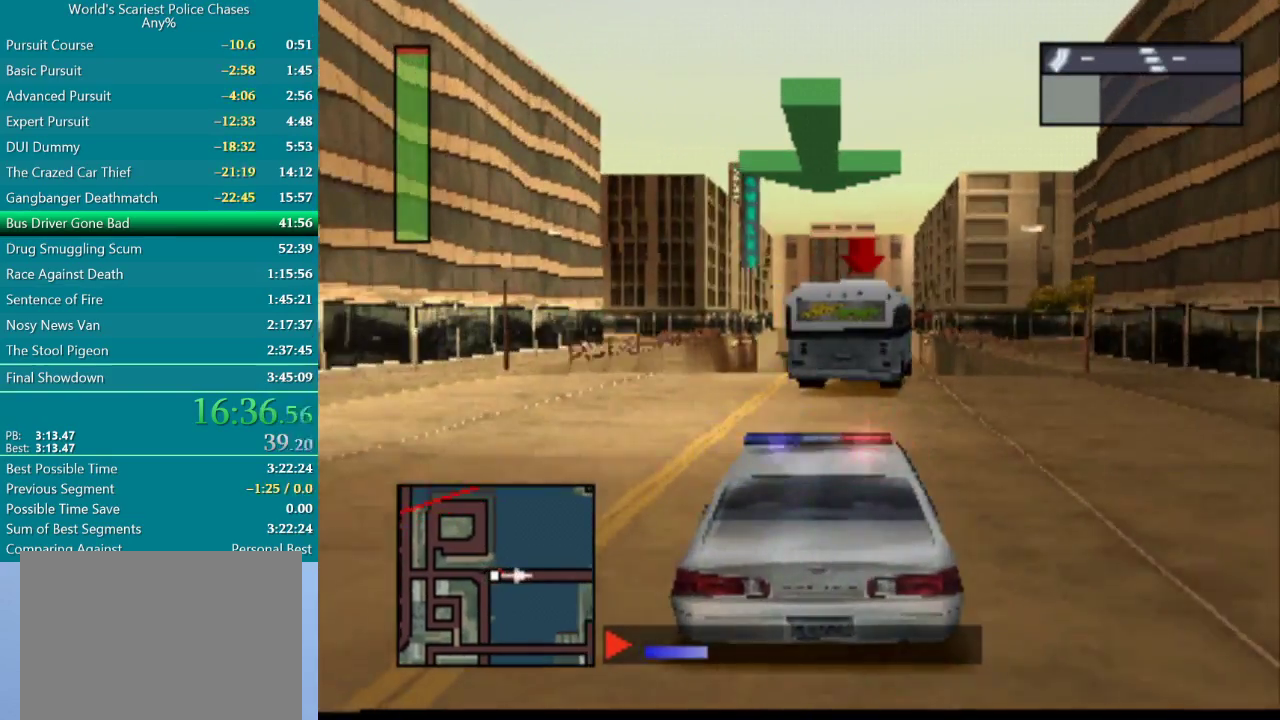
{"buttons": ["CROSS"], "events": [[33, "DPAD_RIGHT", "down"], [133, "DPAD_RIGHT", "up"]]}
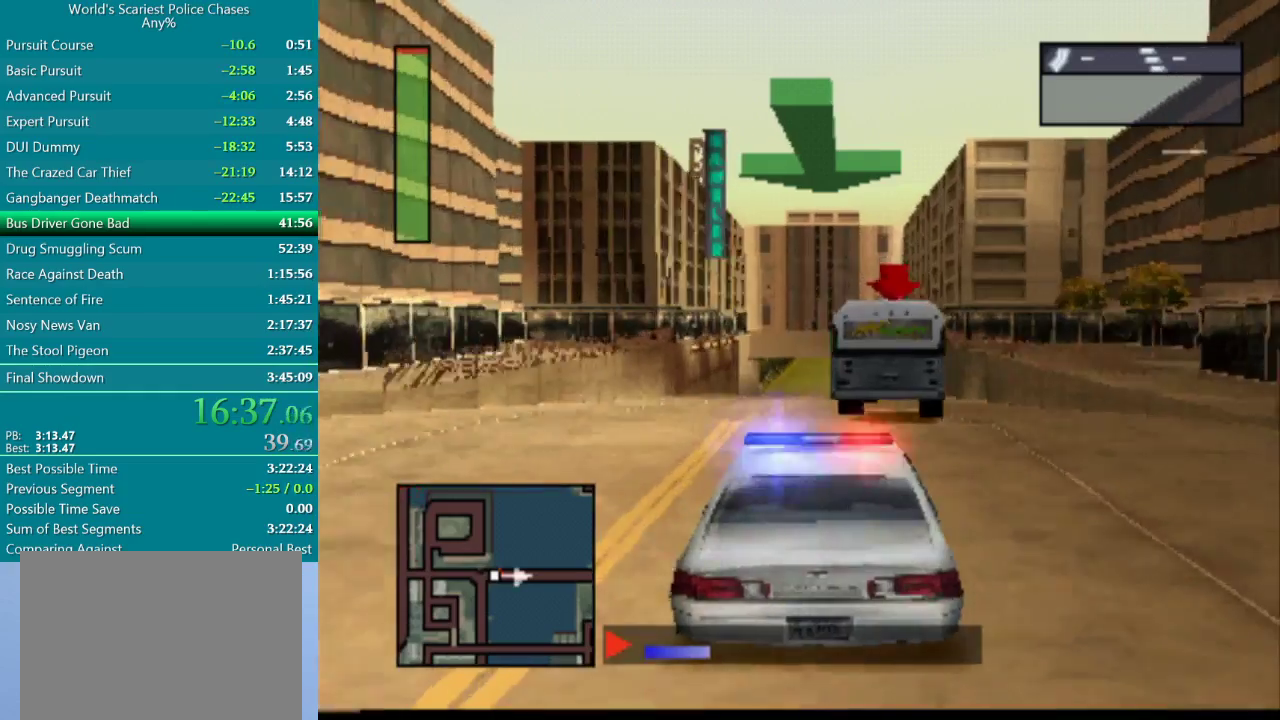
{"buttons": ["CROSS"], "events": []}
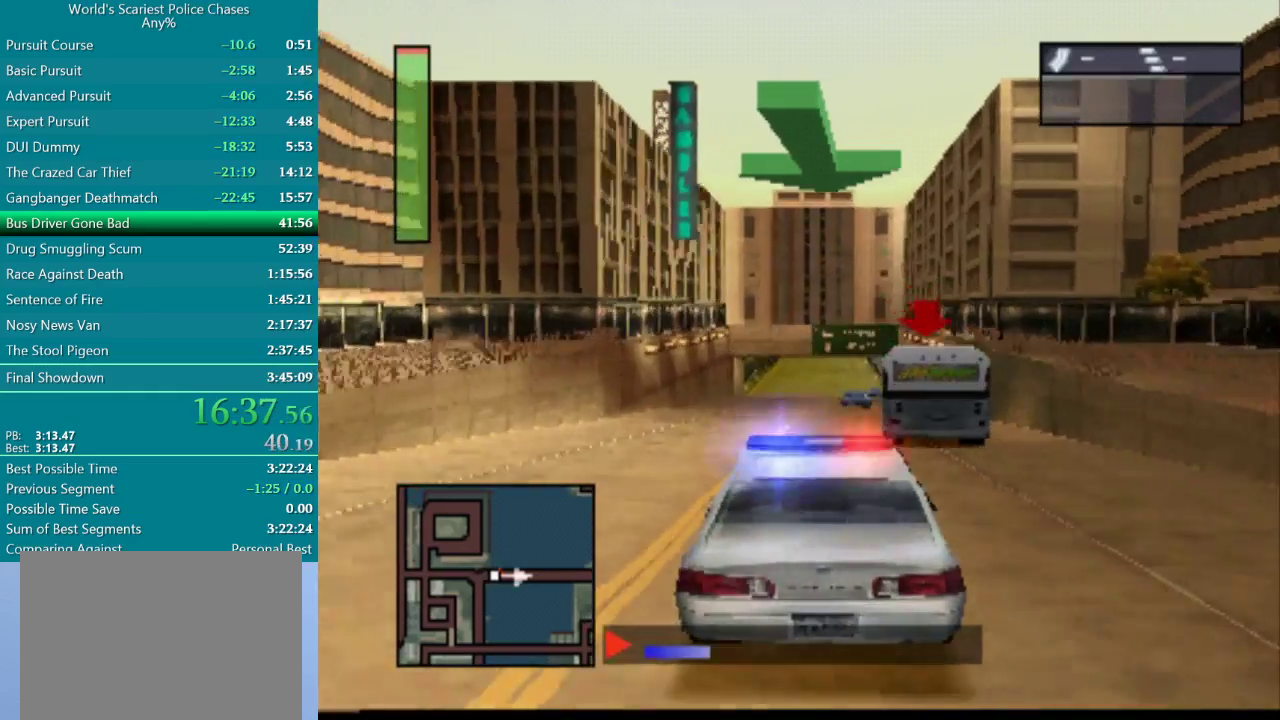
{"buttons": ["CROSS"], "events": [[167, "DPAD_RIGHT", "down"], [250, "DPAD_RIGHT", "up"]]}
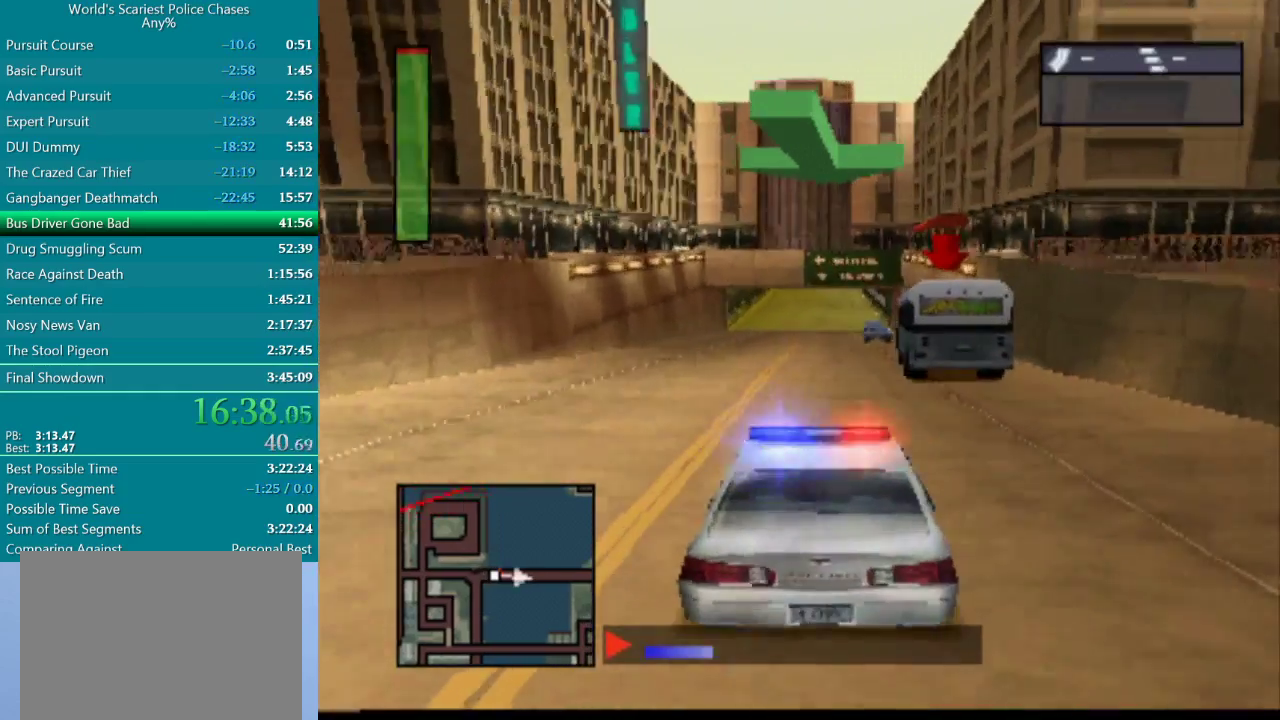
{"buttons": ["CROSS"], "events": [[367, "DPAD_RIGHT", "down"], [450, "DPAD_RIGHT", "up"]]}
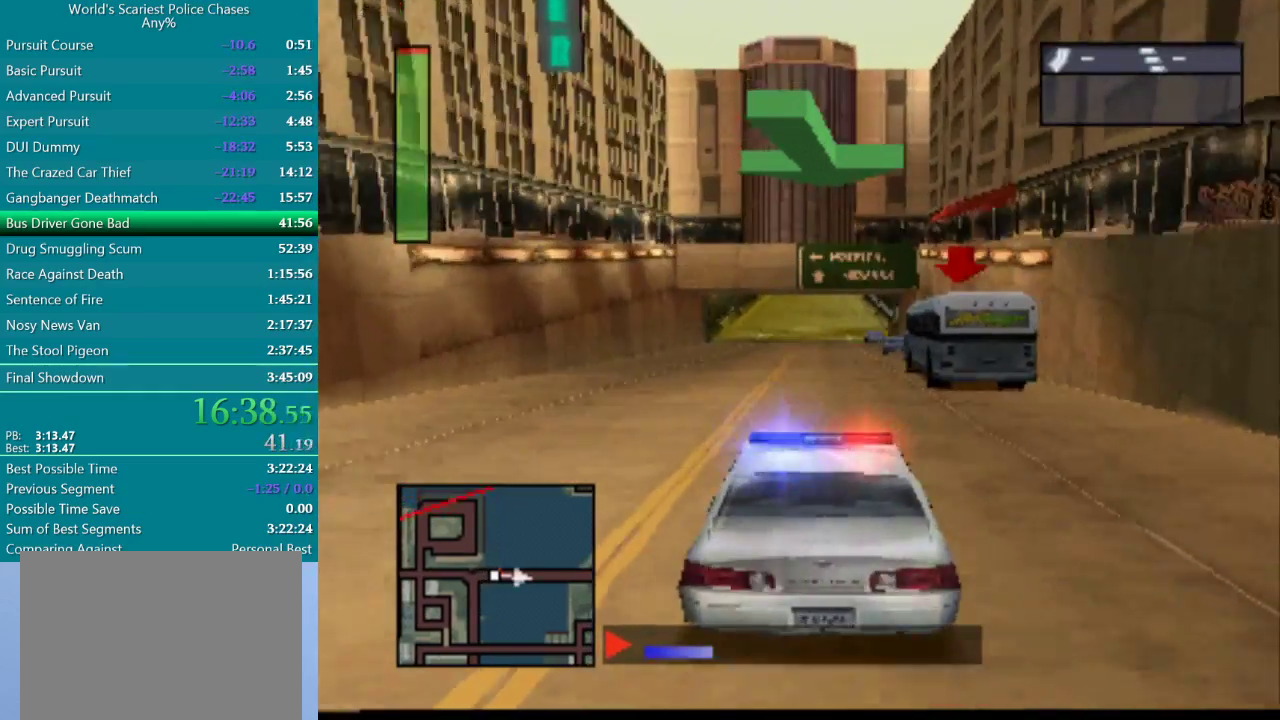
{"buttons": ["CROSS", "DPAD_LEFT"], "events": [[500, "DPAD_LEFT", "down"]]}
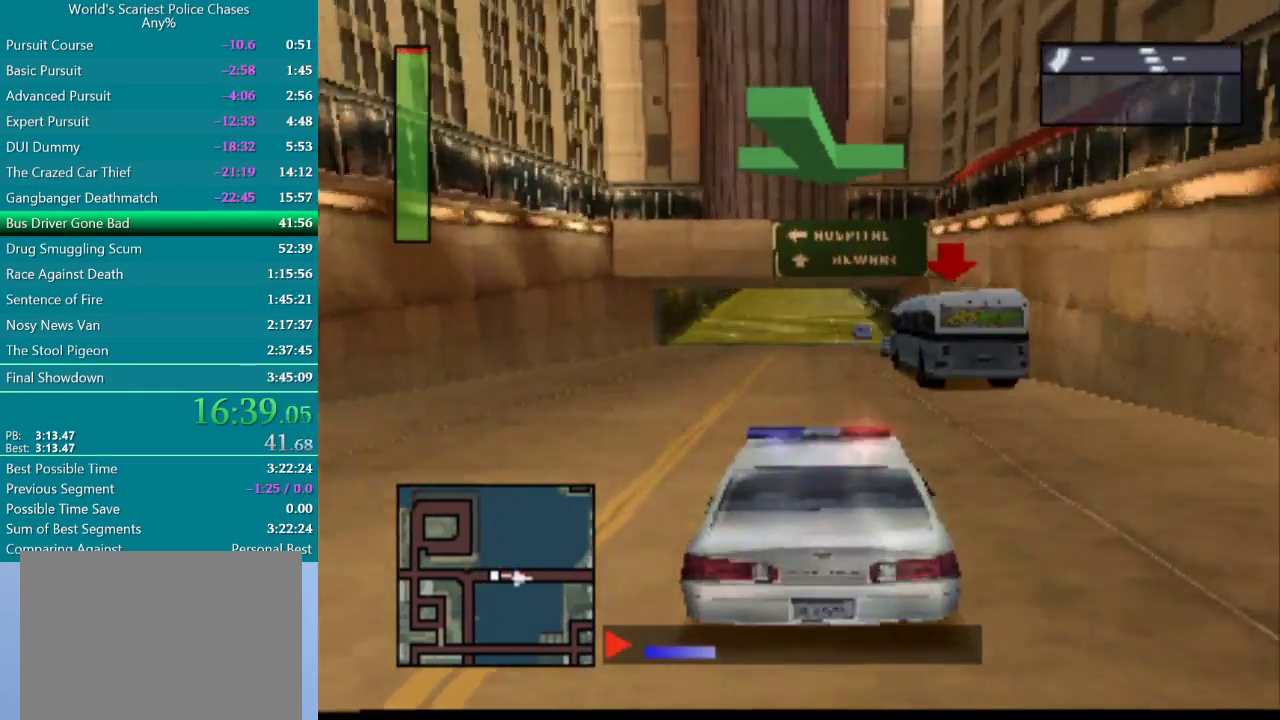
{"buttons": ["CROSS"], "events": [[100, "DPAD_LEFT", "up"]]}